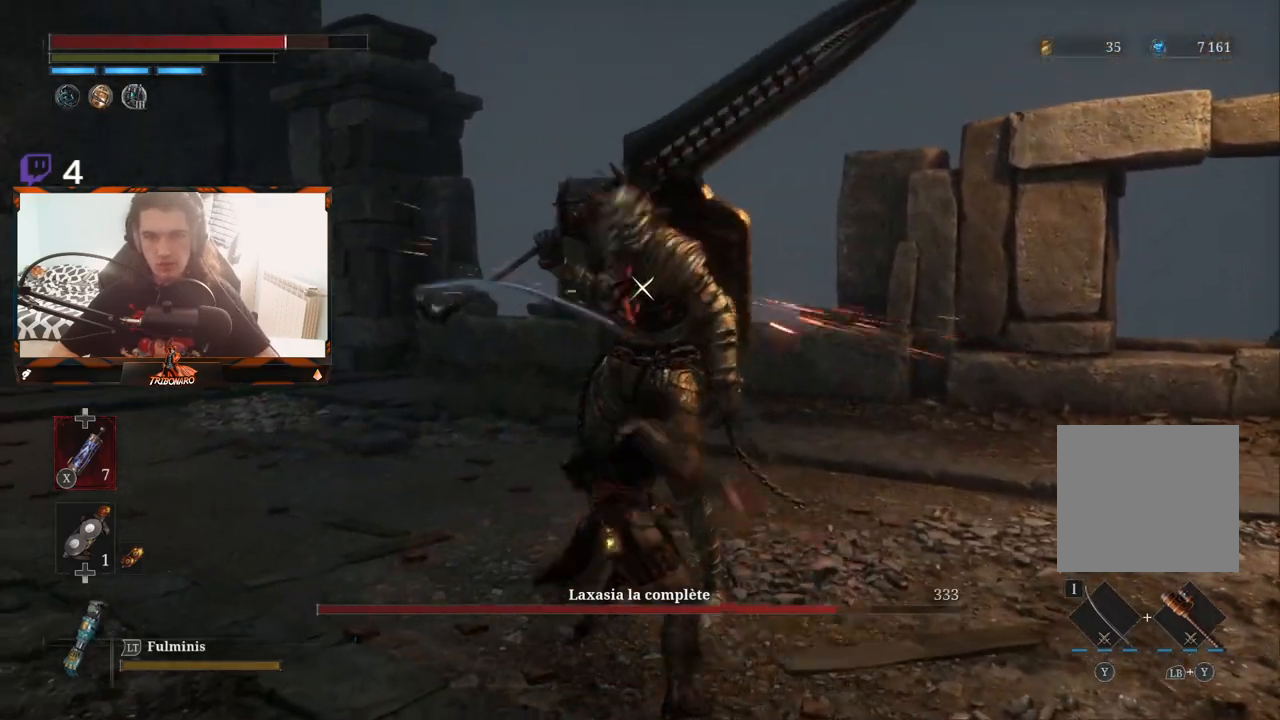
Gameplay with a controller (Xbox layout); each line is a JSON object with the inputs held at the frame after it. "events" lists button and stick changes between this image and that frame as [ms after this image, input, new state], when the widget could be followed in between.
{"buttons": [], "left_stick": "center", "right_stick": "center", "events": [[267, "R1", "down"], [367, "R1", "up"]]}
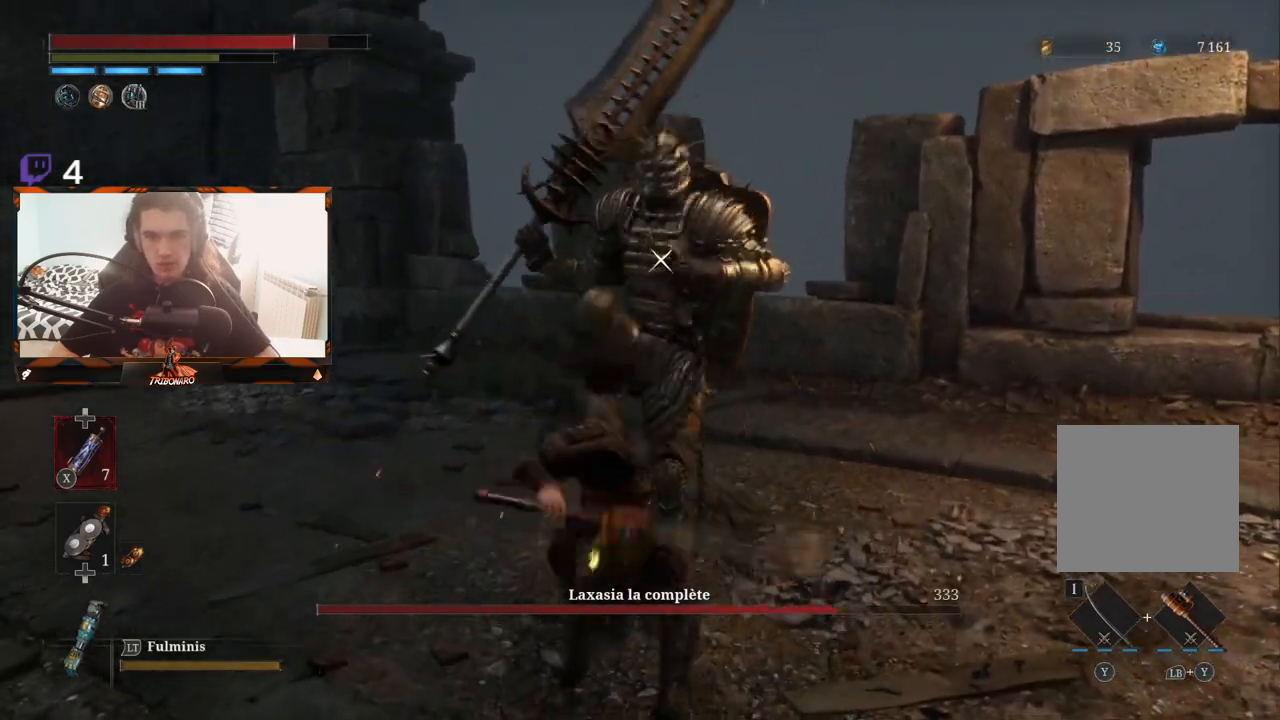
{"buttons": [], "left_stick": "down-right", "right_stick": "center", "events": [[300, "left_stick", "down-right"]]}
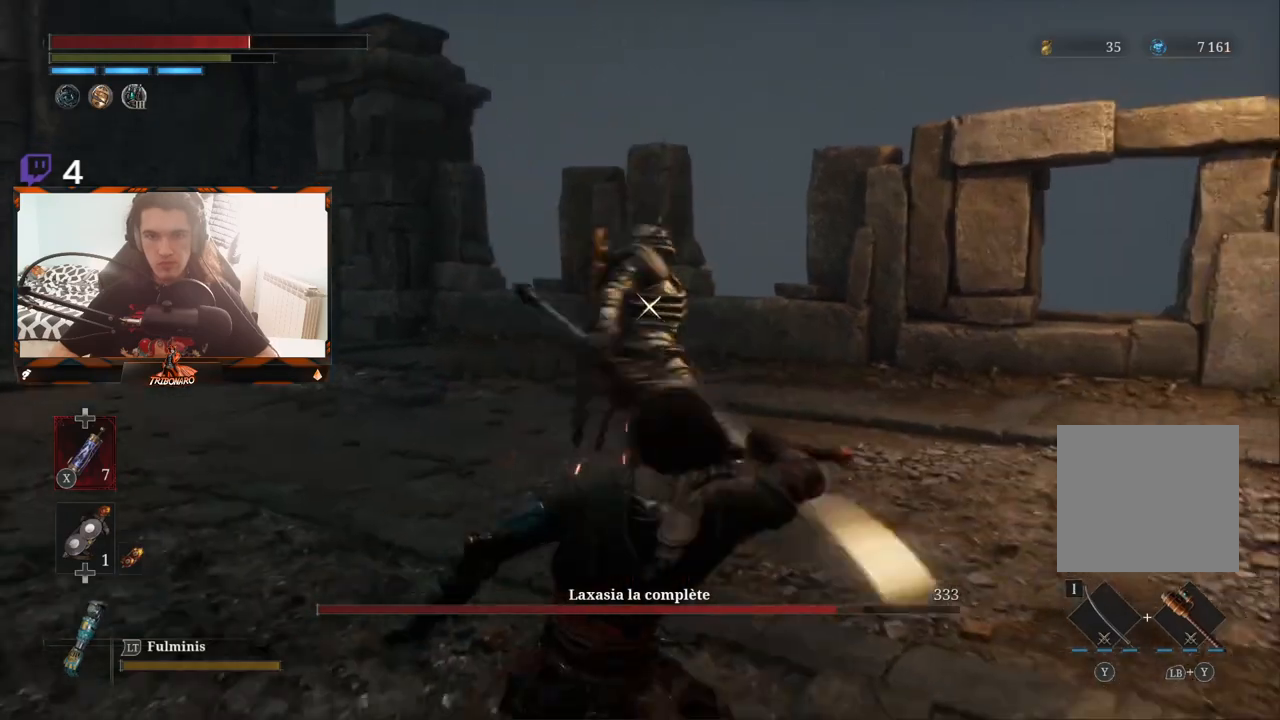
{"buttons": ["L1"], "left_stick": "center", "right_stick": "center", "events": [[50, "left_stick", "center"], [367, "L1", "down"]]}
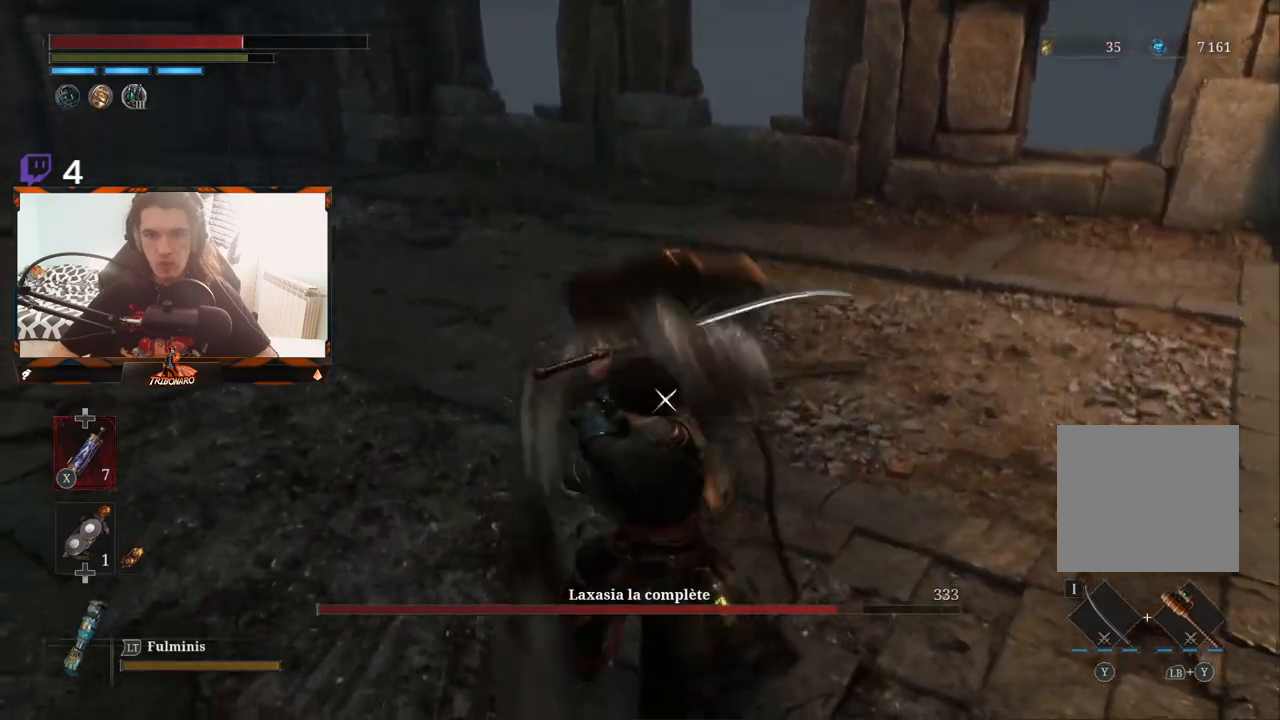
{"buttons": [], "left_stick": "up", "right_stick": "center", "events": [[83, "L1", "up"], [333, "left_stick", "up"]]}
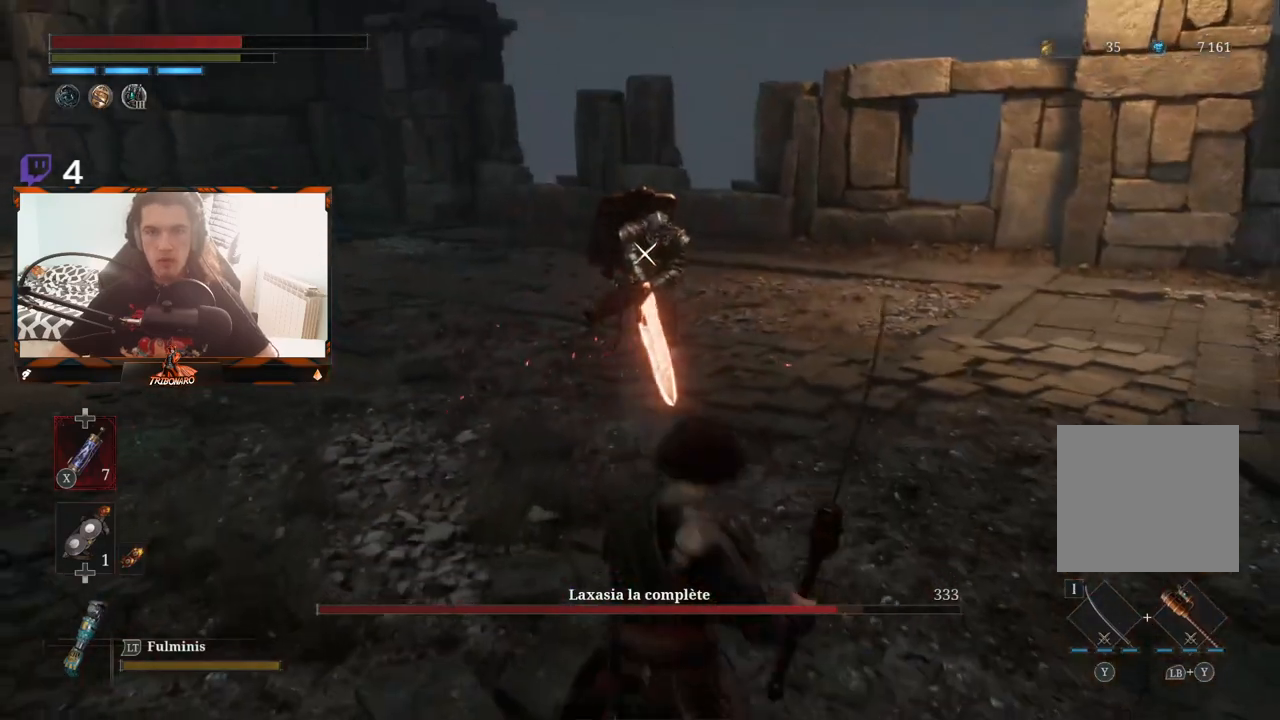
{"buttons": [], "left_stick": "up", "right_stick": "center", "events": []}
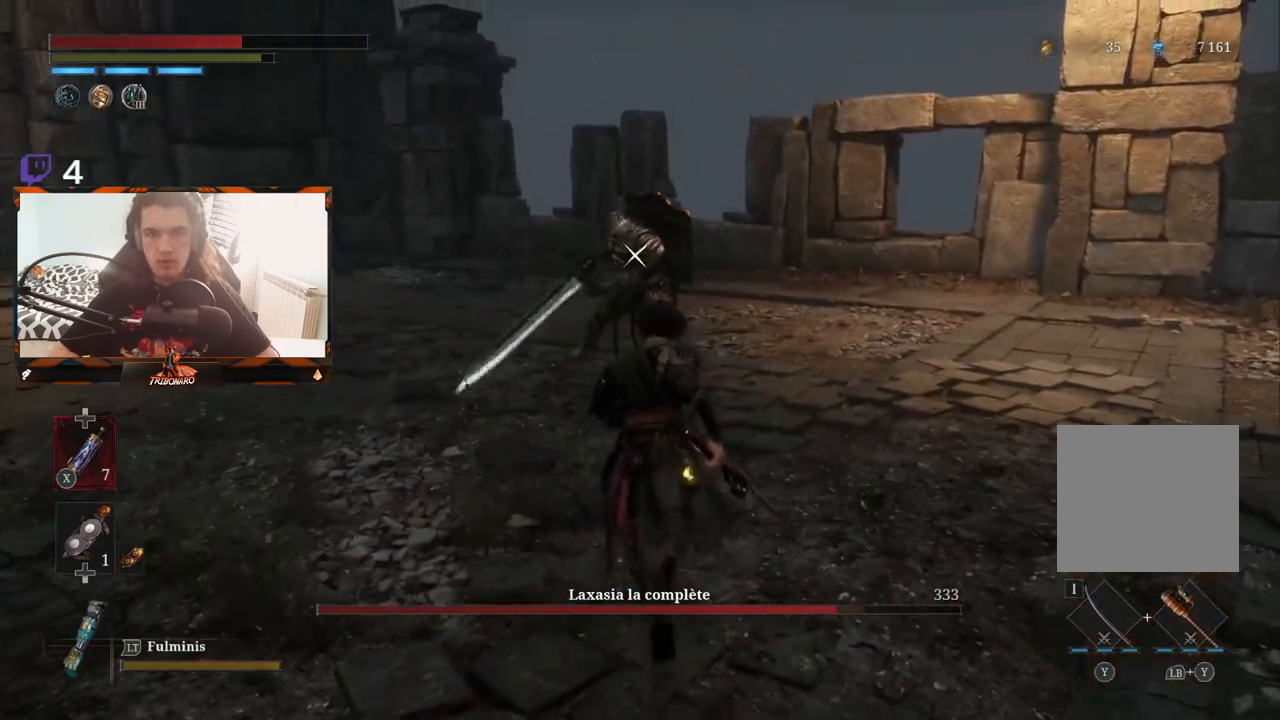
{"buttons": [], "left_stick": "up", "right_stick": "center", "events": []}
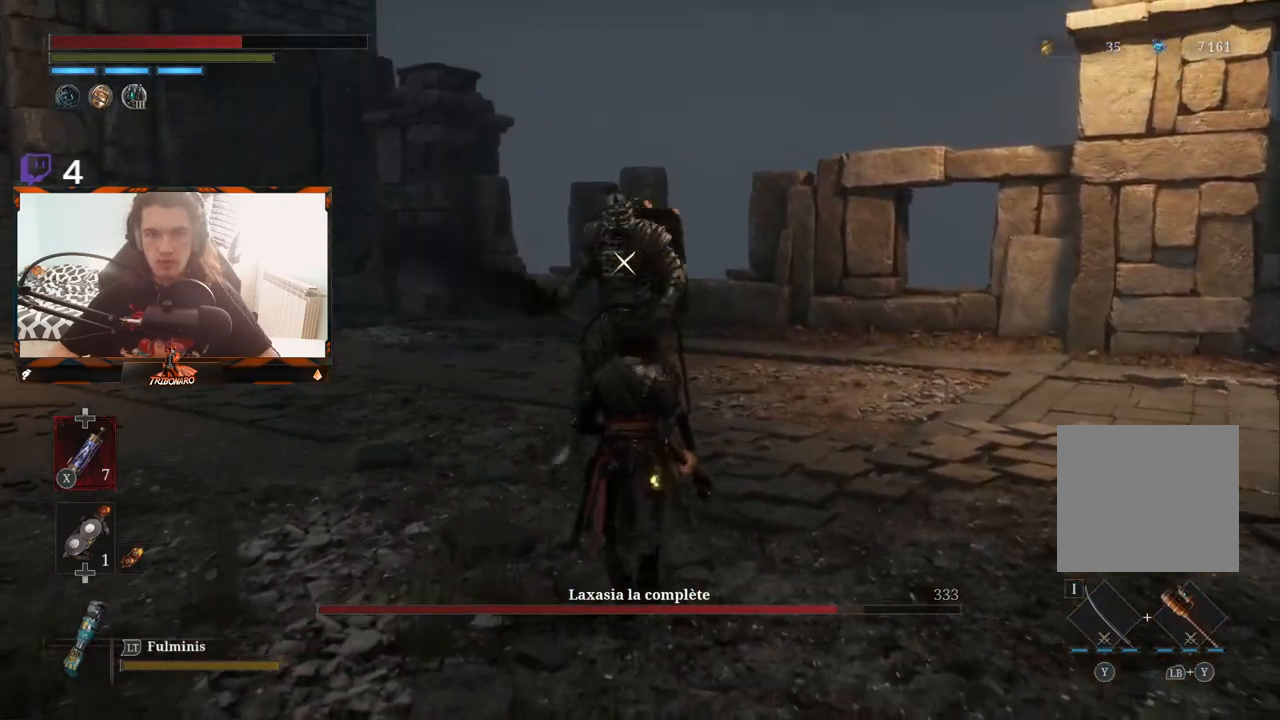
{"buttons": [], "left_stick": "center", "right_stick": "center", "events": [[350, "left_stick", "center"]]}
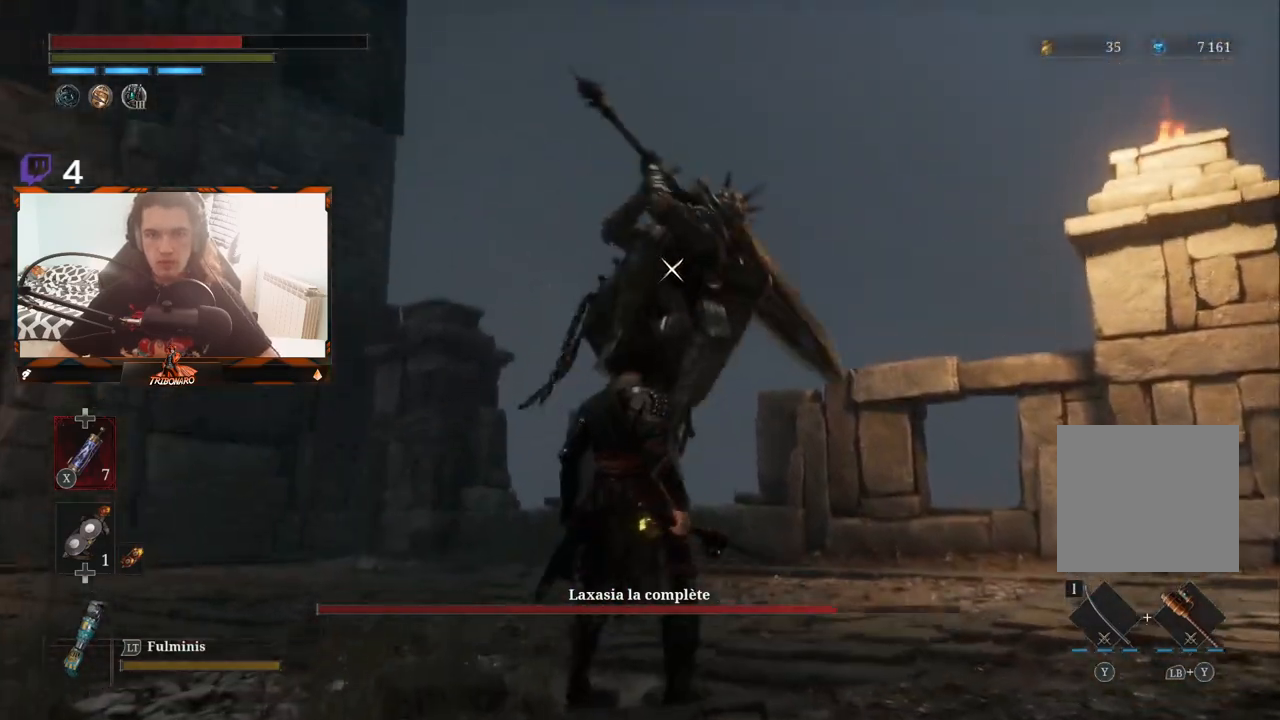
{"buttons": ["L1"], "left_stick": "center", "right_stick": "center", "events": [[233, "L1", "down"]]}
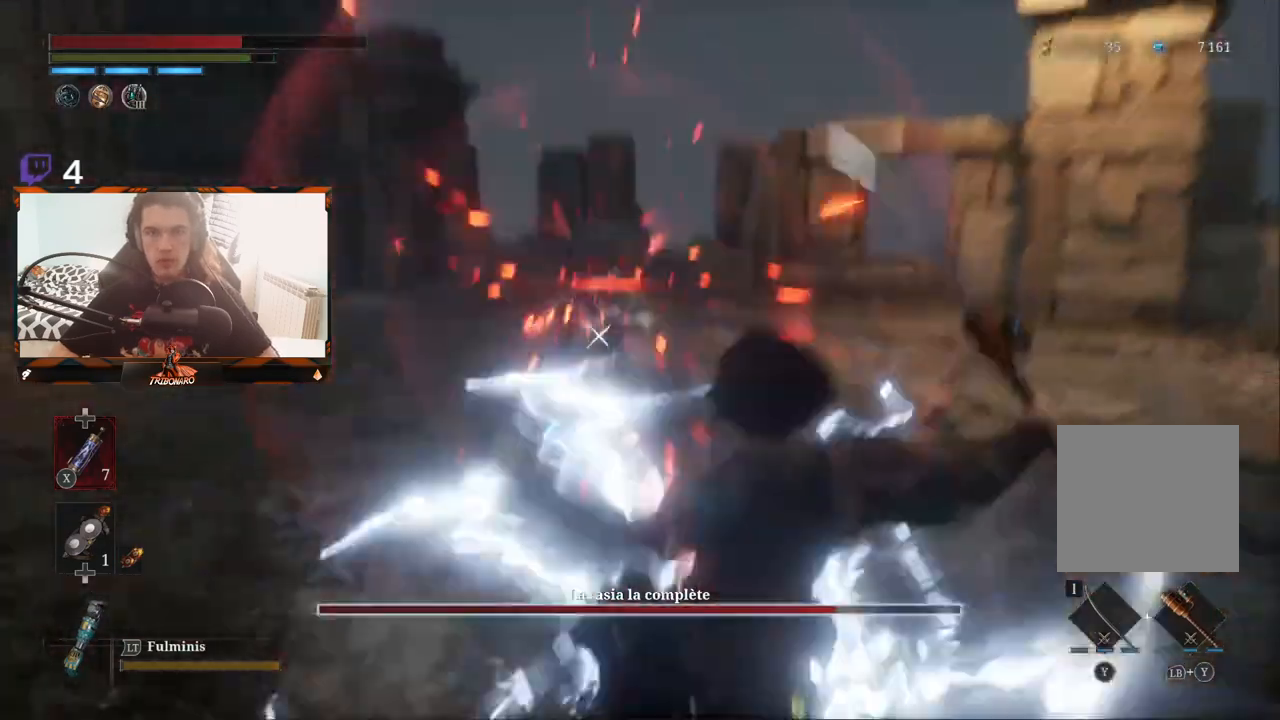
{"buttons": ["B"], "left_stick": "up-left", "right_stick": "center", "events": [[17, "L1", "up"], [200, "left_stick", "up"], [333, "left_stick", "up-left"], [467, "B", "down"]]}
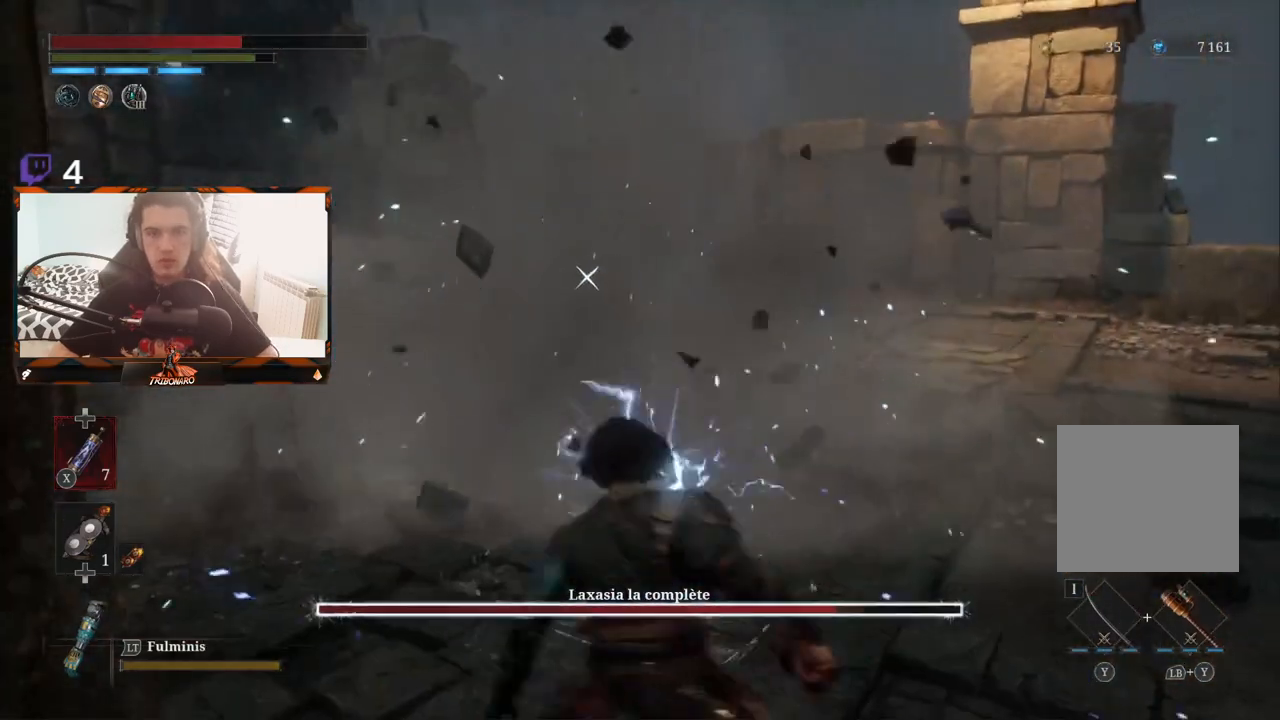
{"buttons": ["B"], "left_stick": "up-left", "right_stick": "center", "events": [[33, "B", "up"], [33, "left_stick", "left"], [167, "B", "down"], [200, "B", "up"], [267, "left_stick", "up-left"], [450, "B", "down"]]}
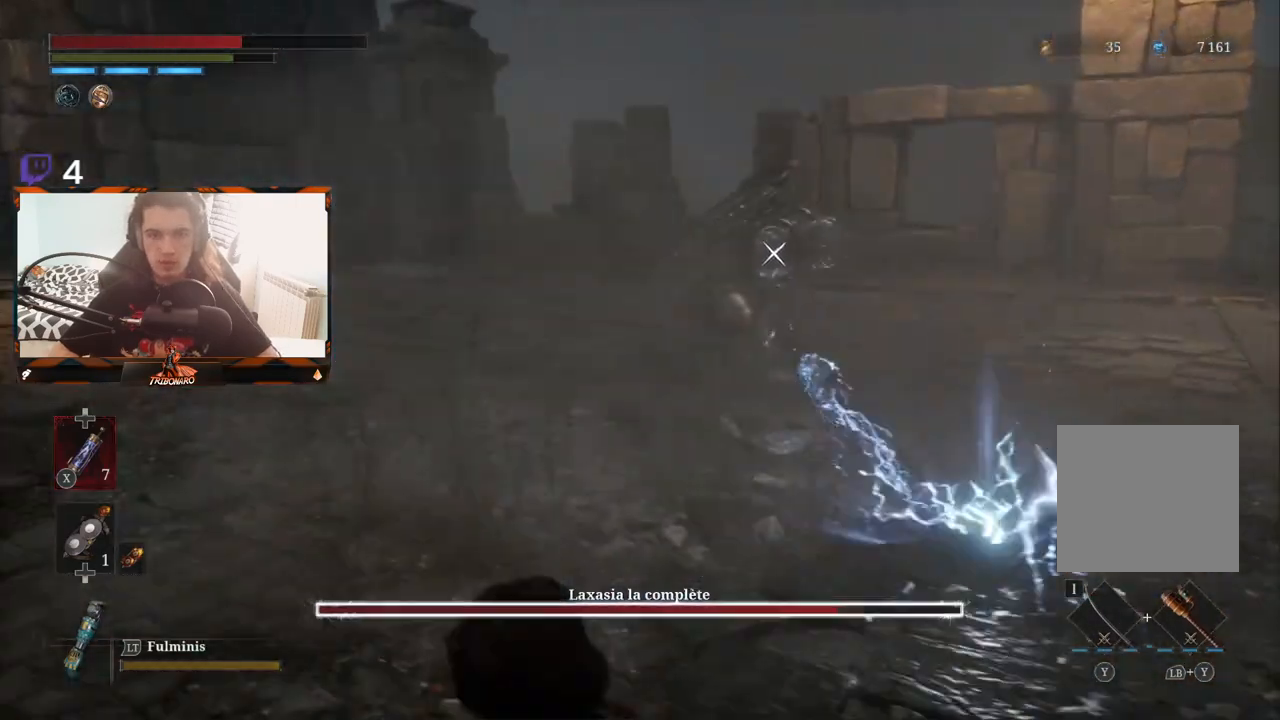
{"buttons": [], "left_stick": "up-left", "right_stick": "center", "events": [[33, "B", "up"], [100, "B", "down"], [183, "B", "up"], [233, "B", "down"], [317, "B", "up"], [383, "B", "down"], [433, "B", "up"]]}
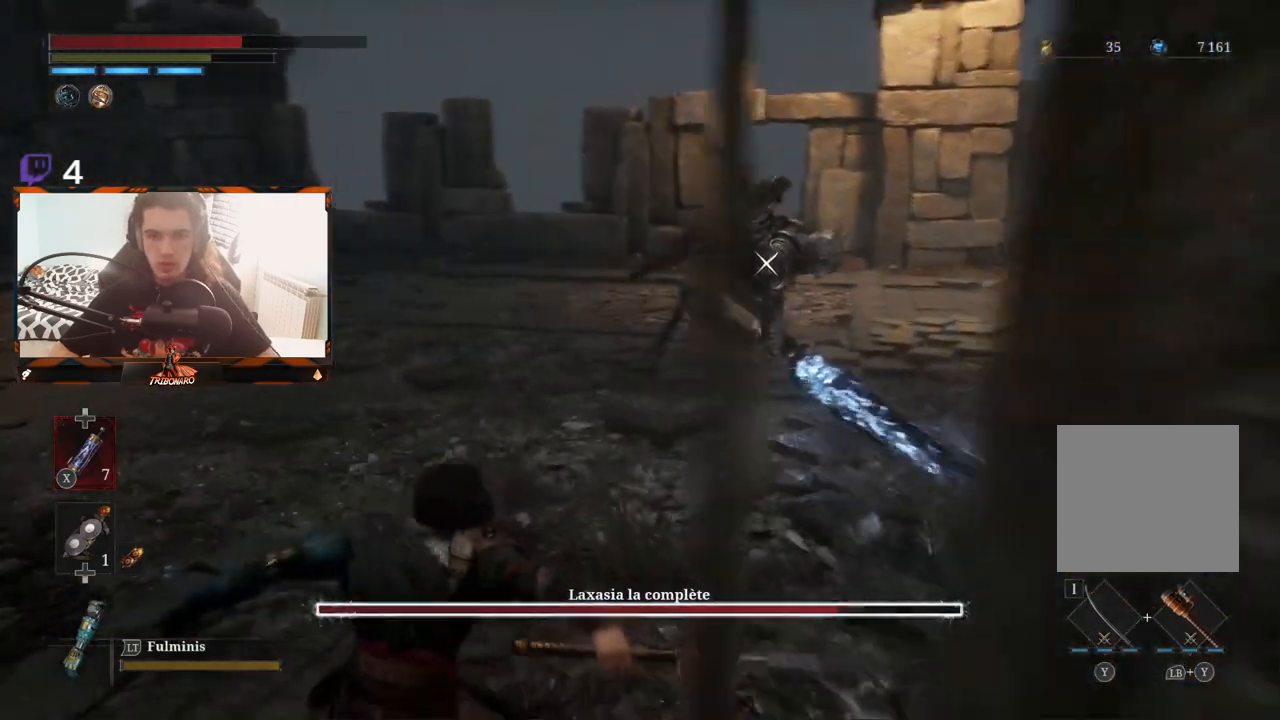
{"buttons": [], "left_stick": "up", "right_stick": "center", "events": [[467, "left_stick", "up"]]}
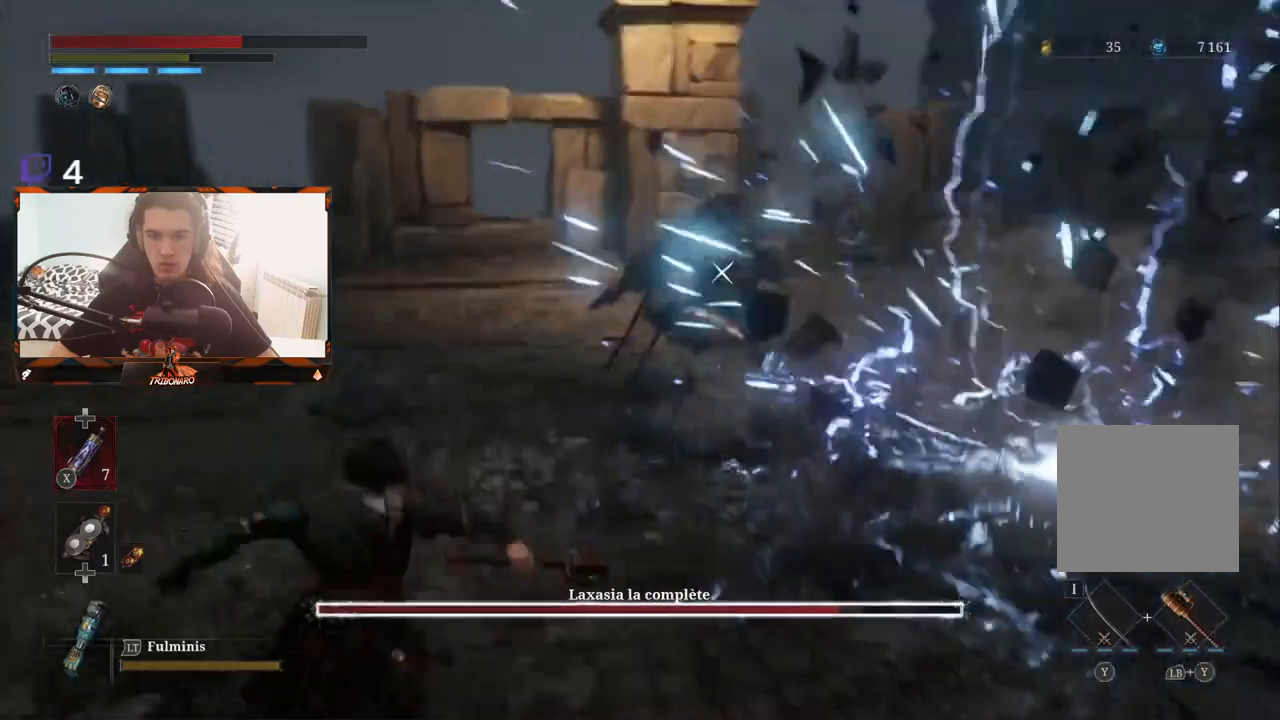
{"buttons": [], "left_stick": "up-right", "right_stick": "center", "events": [[400, "left_stick", "up-right"]]}
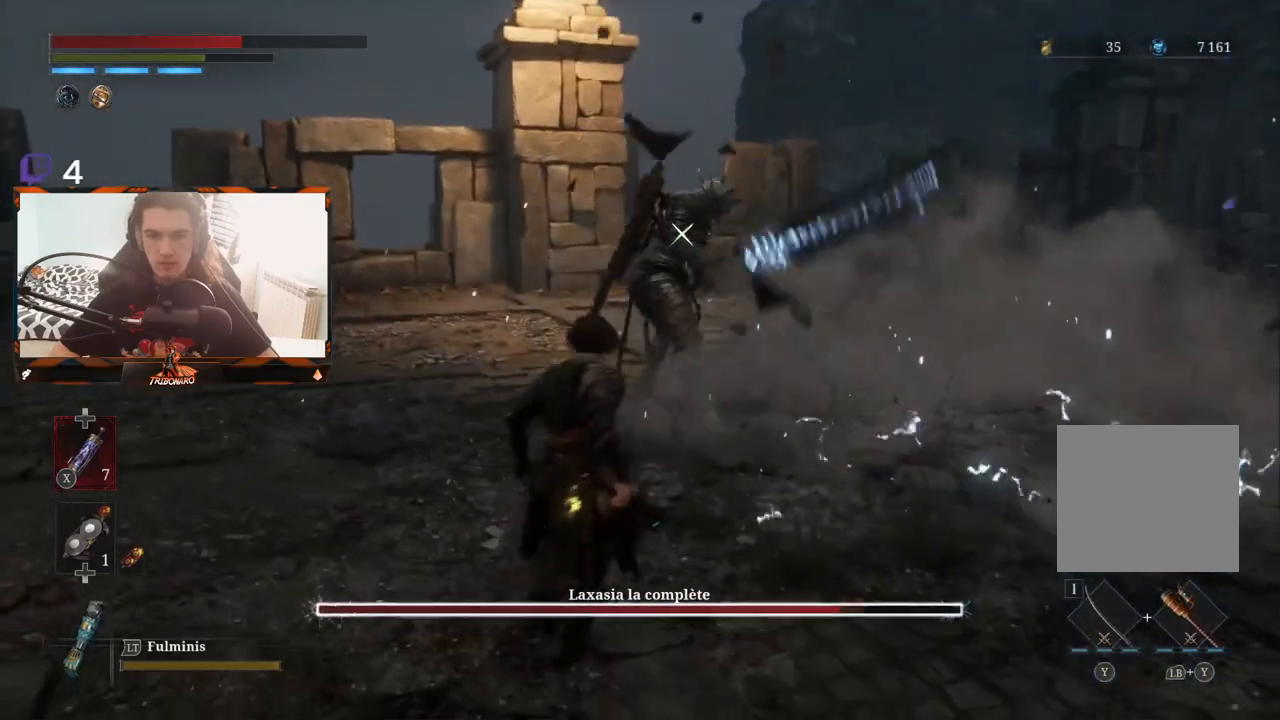
{"buttons": ["R2"], "left_stick": "up", "right_stick": "center", "events": [[417, "left_stick", "up"], [450, "R2", "down"]]}
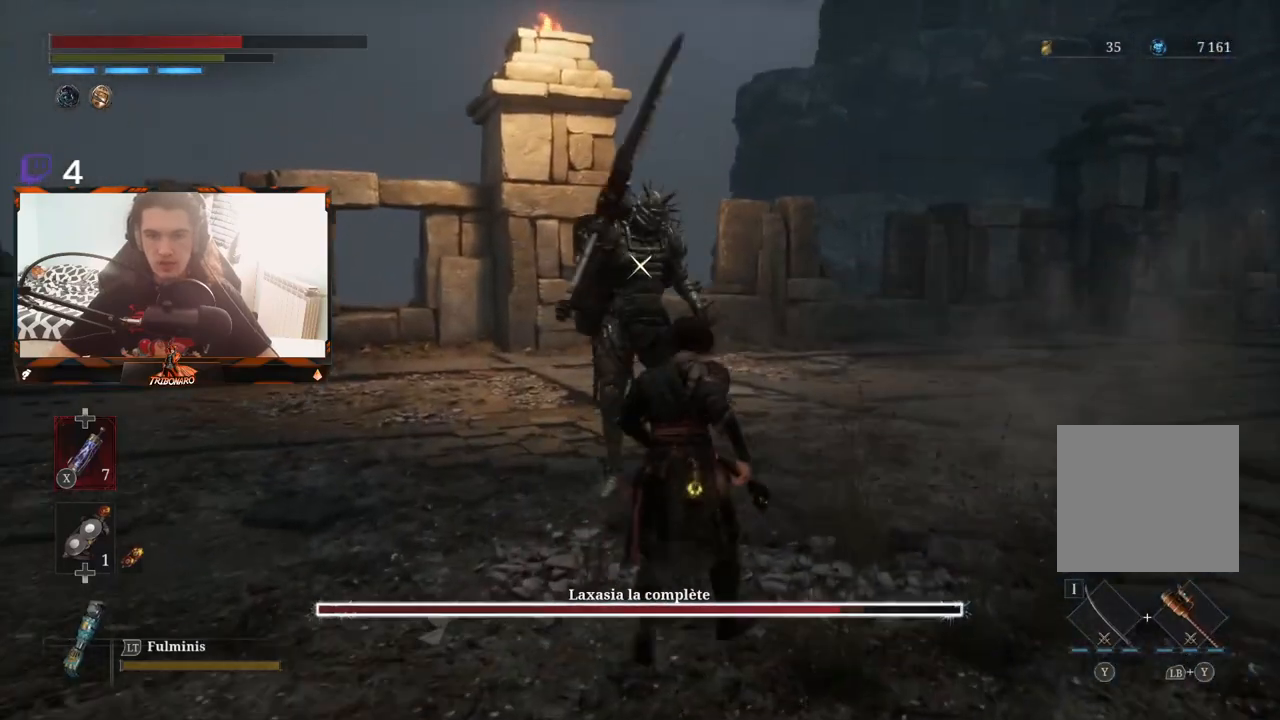
{"buttons": ["R2"], "left_stick": "up", "right_stick": "center", "events": []}
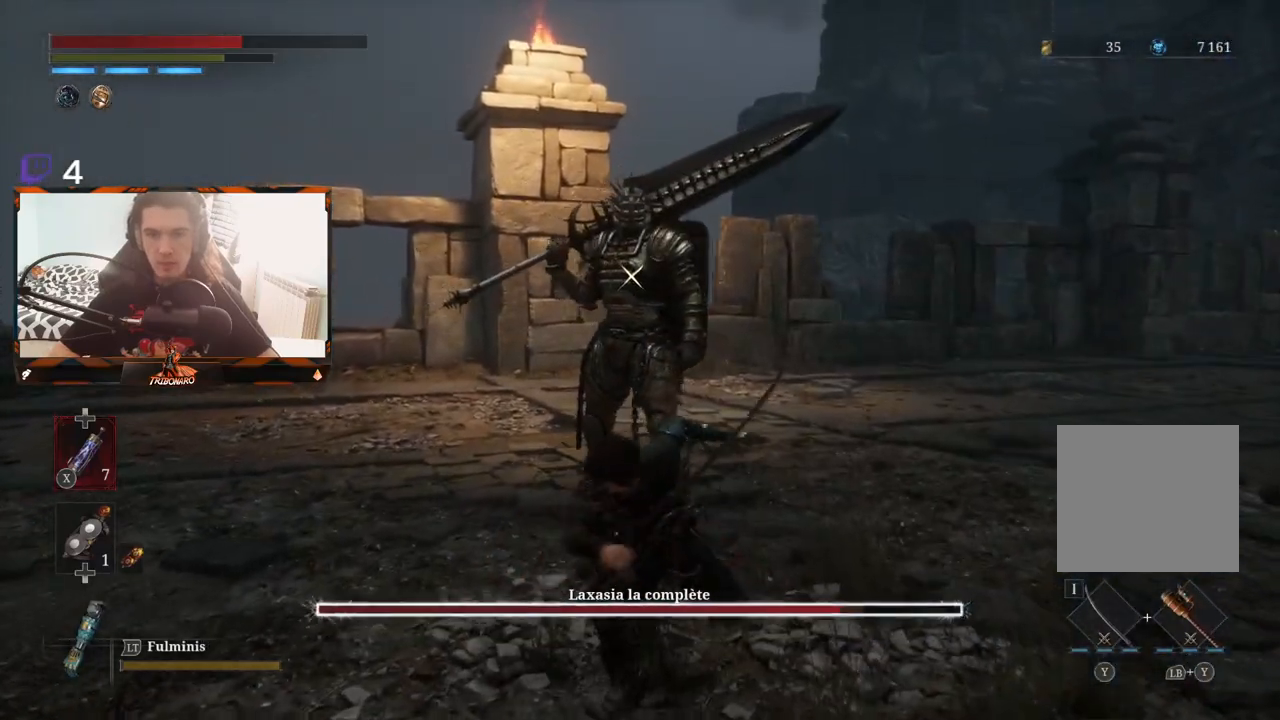
{"buttons": ["R2"], "left_stick": "up", "right_stick": "center", "events": []}
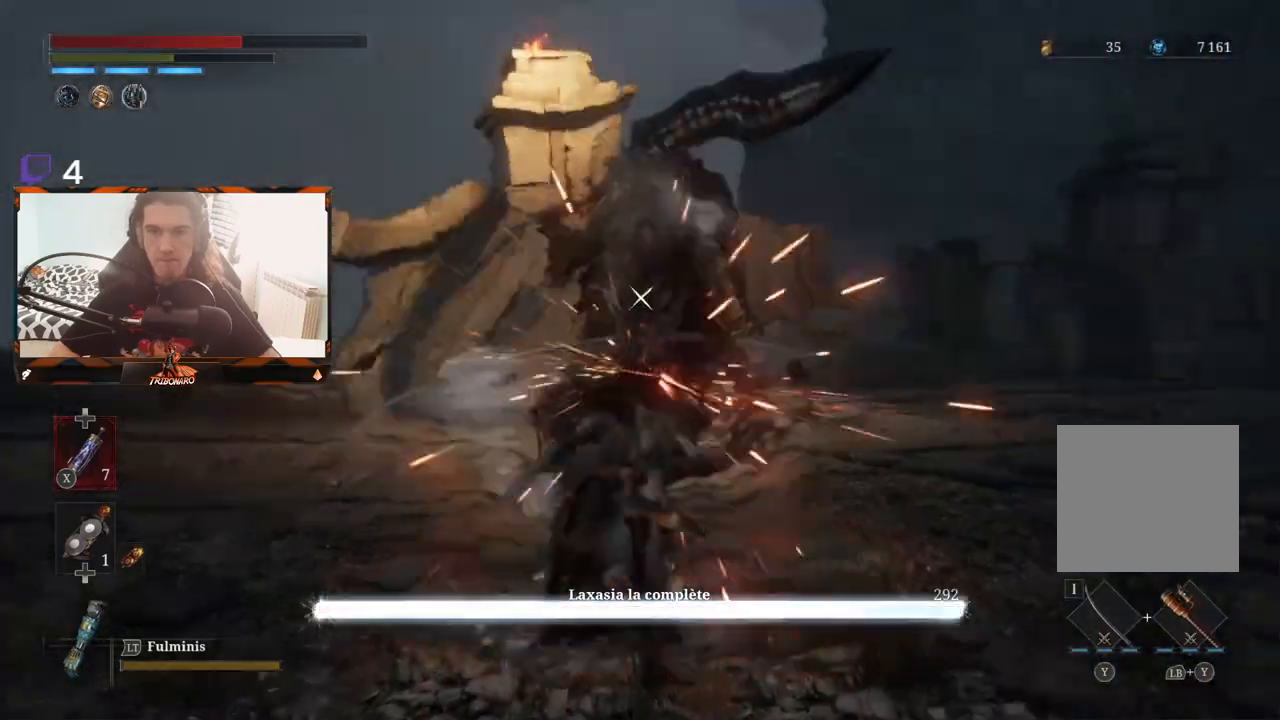
{"buttons": ["DPAD_DOWN"], "left_stick": "center", "right_stick": "center", "events": [[100, "left_stick", "center"], [167, "R2", "up"], [433, "DPAD_DOWN", "down"]]}
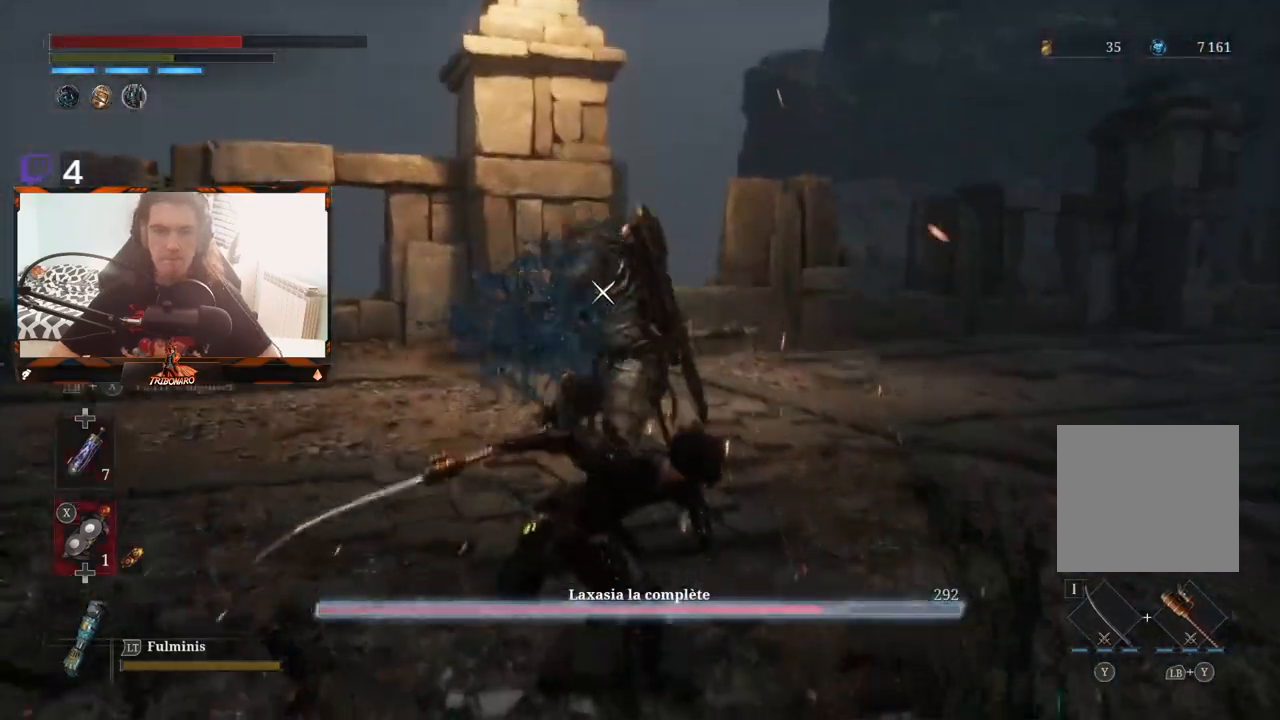
{"buttons": ["X", "L1"], "left_stick": "center", "right_stick": "center", "events": [[17, "DPAD_DOWN", "up"], [150, "L1", "down"], [233, "L2", "down"], [300, "L2", "up"], [350, "X", "down"]]}
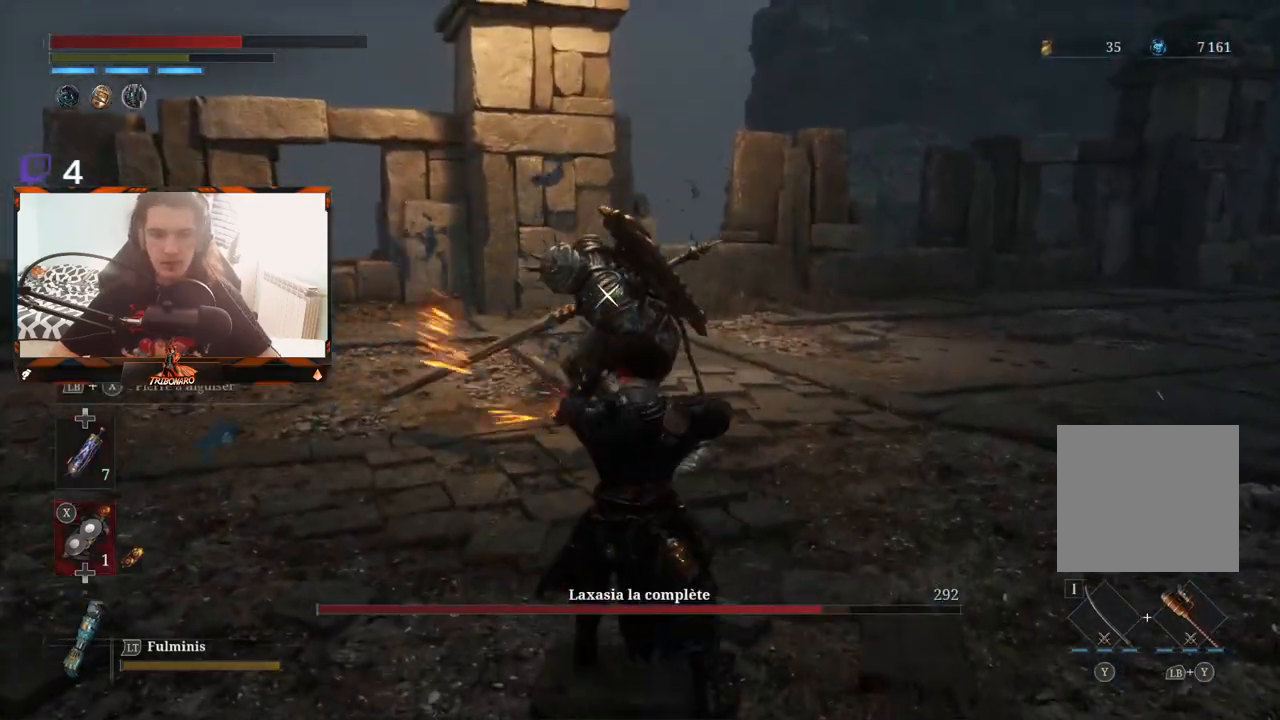
{"buttons": ["X", "L1"], "left_stick": "center", "right_stick": "center", "events": []}
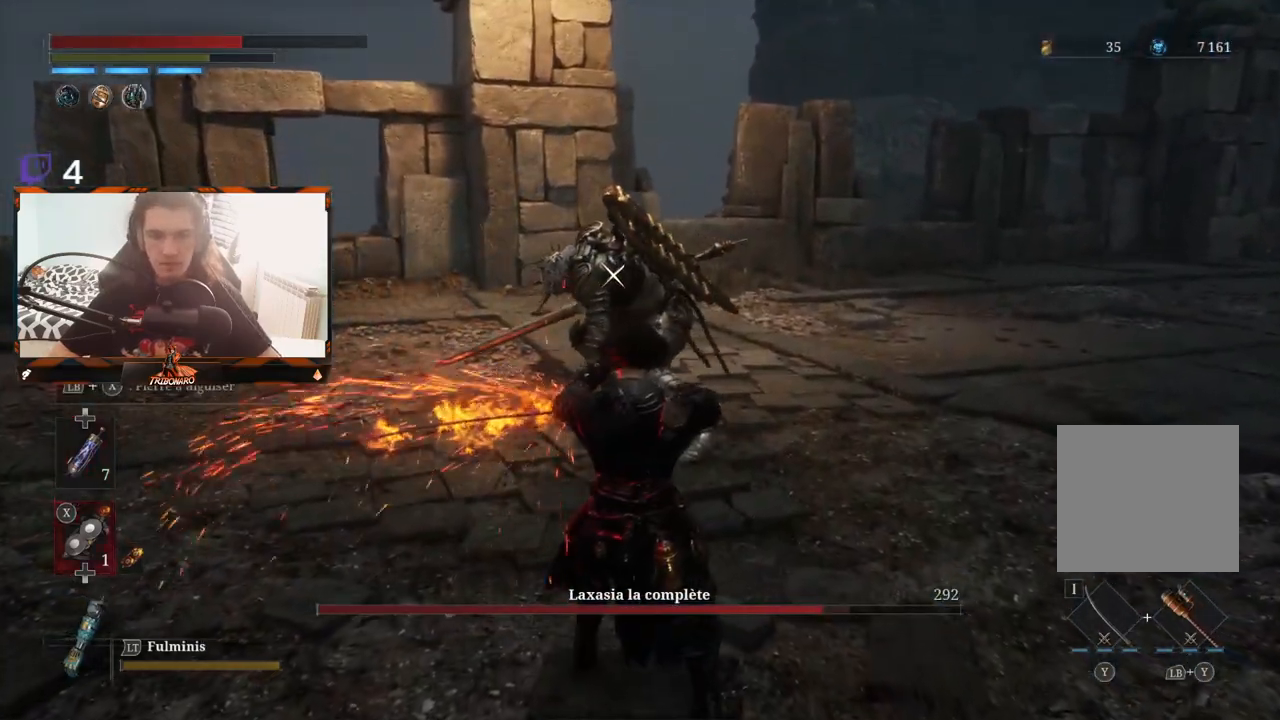
{"buttons": ["X", "L1"], "left_stick": "center", "right_stick": "center", "events": []}
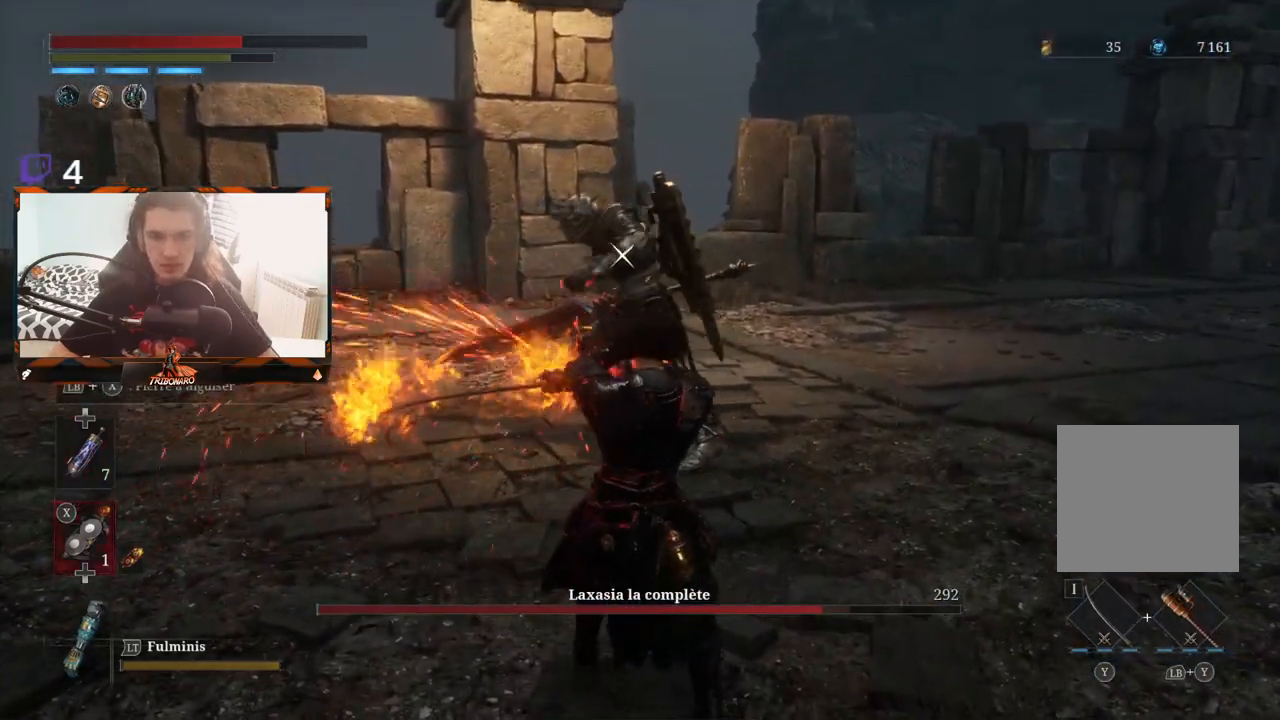
{"buttons": ["B"], "left_stick": "left", "right_stick": "center", "events": [[233, "L1", "up"], [250, "X", "up"], [350, "left_stick", "left"], [467, "B", "down"]]}
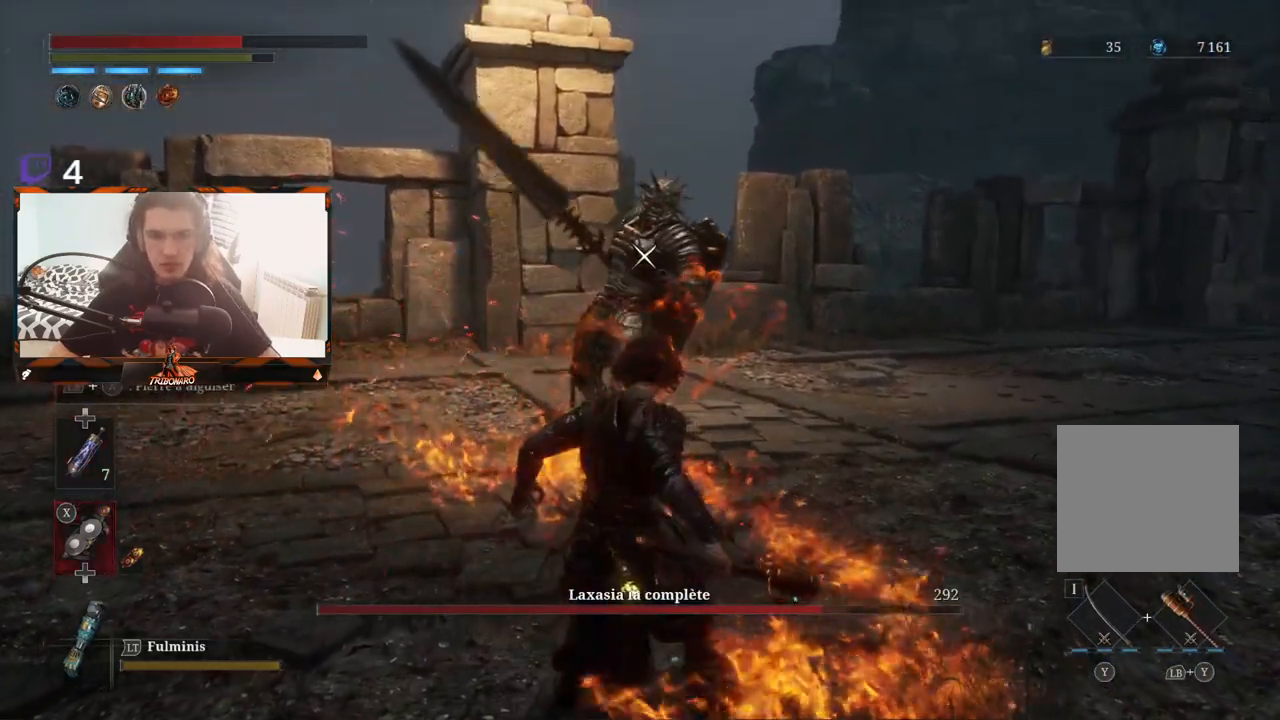
{"buttons": ["B"], "left_stick": "left", "right_stick": "center", "events": [[17, "left_stick", "down-left"], [67, "B", "up"], [83, "B", "down"], [150, "B", "up"], [233, "B", "down"], [283, "B", "up"], [367, "B", "down"], [433, "B", "up"], [433, "left_stick", "left"], [500, "B", "down"]]}
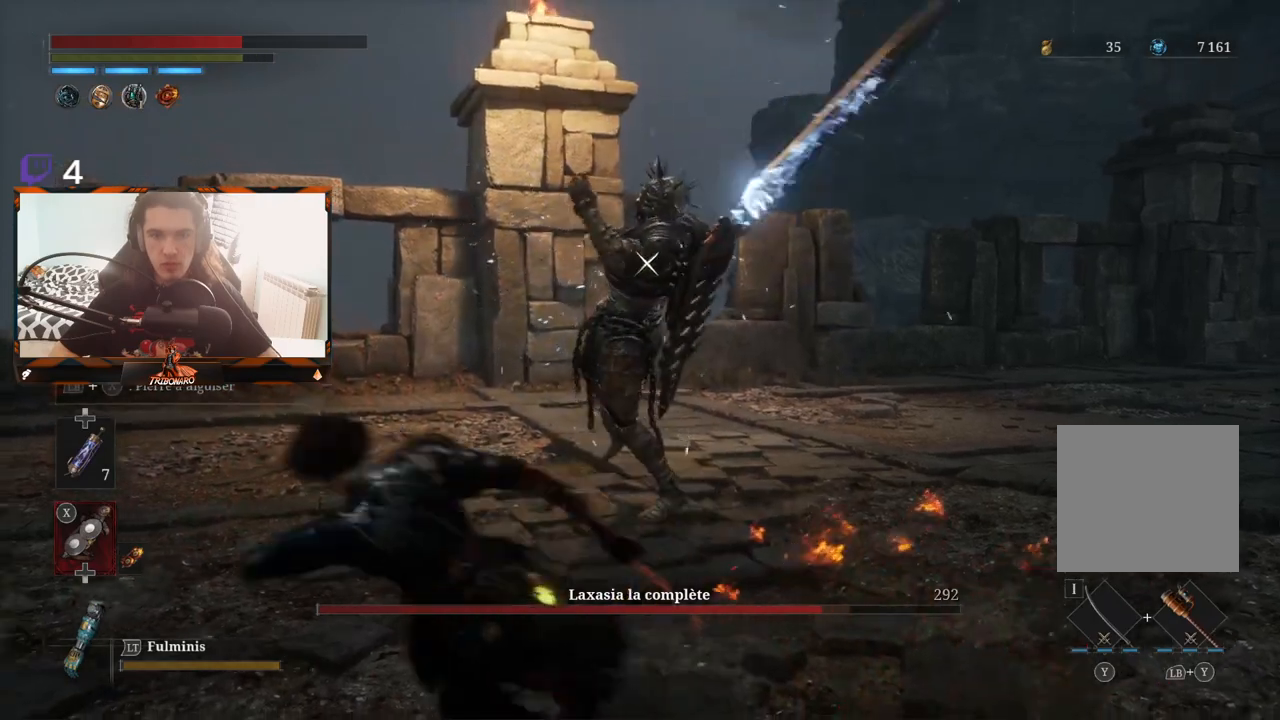
{"buttons": [], "left_stick": "left", "right_stick": "center", "events": [[83, "B", "up"], [133, "B", "down"], [200, "B", "up"], [283, "B", "down"], [350, "B", "up"], [417, "B", "down"], [483, "B", "up"]]}
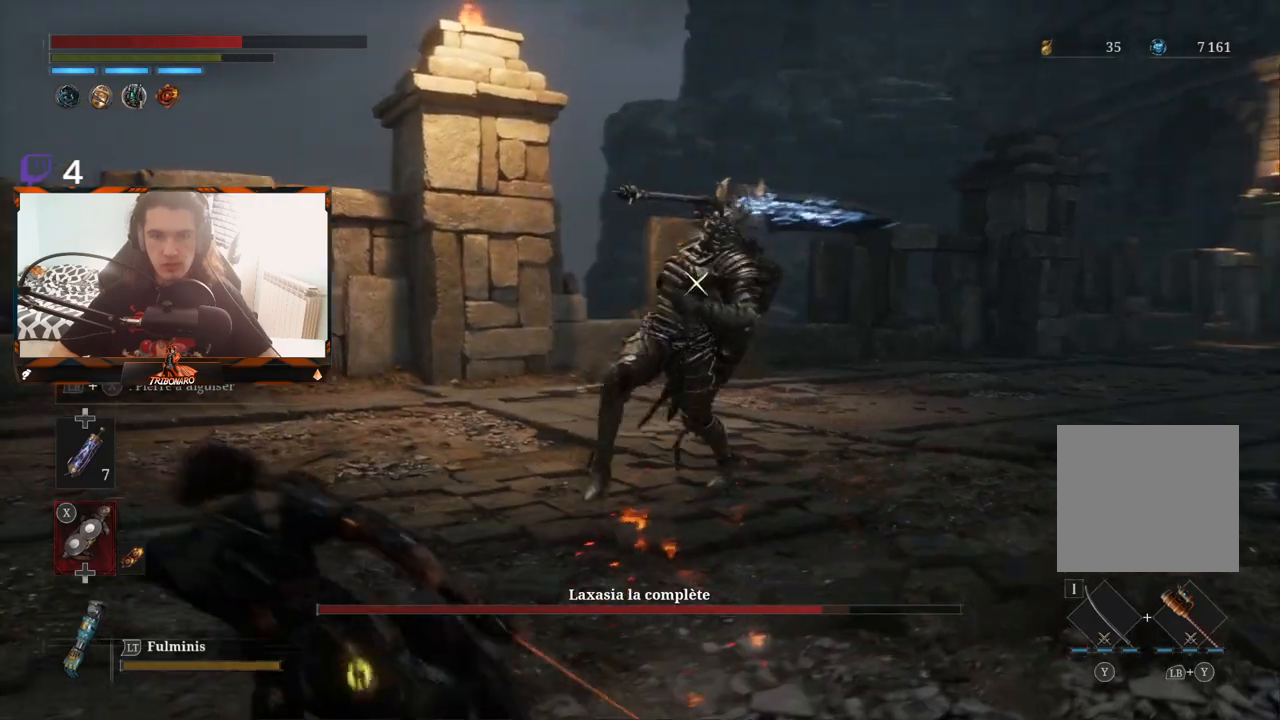
{"buttons": [], "left_stick": "up-left", "right_stick": "center", "events": [[33, "B", "down"], [117, "B", "up"], [167, "B", "down"], [250, "B", "up"], [317, "B", "down"], [367, "B", "up"], [483, "left_stick", "up-left"]]}
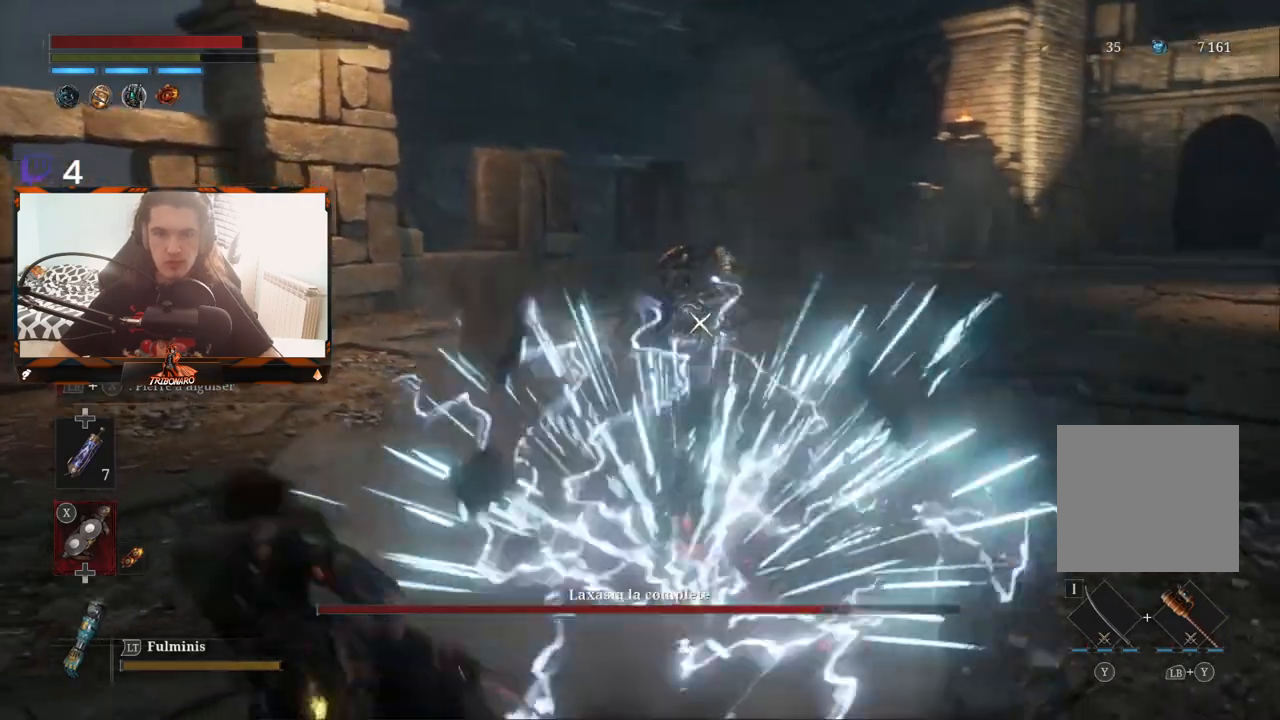
{"buttons": [], "left_stick": "up-left", "right_stick": "center", "events": [[83, "left_stick", "up"], [233, "left_stick", "up-left"], [383, "B", "down"], [467, "B", "up"]]}
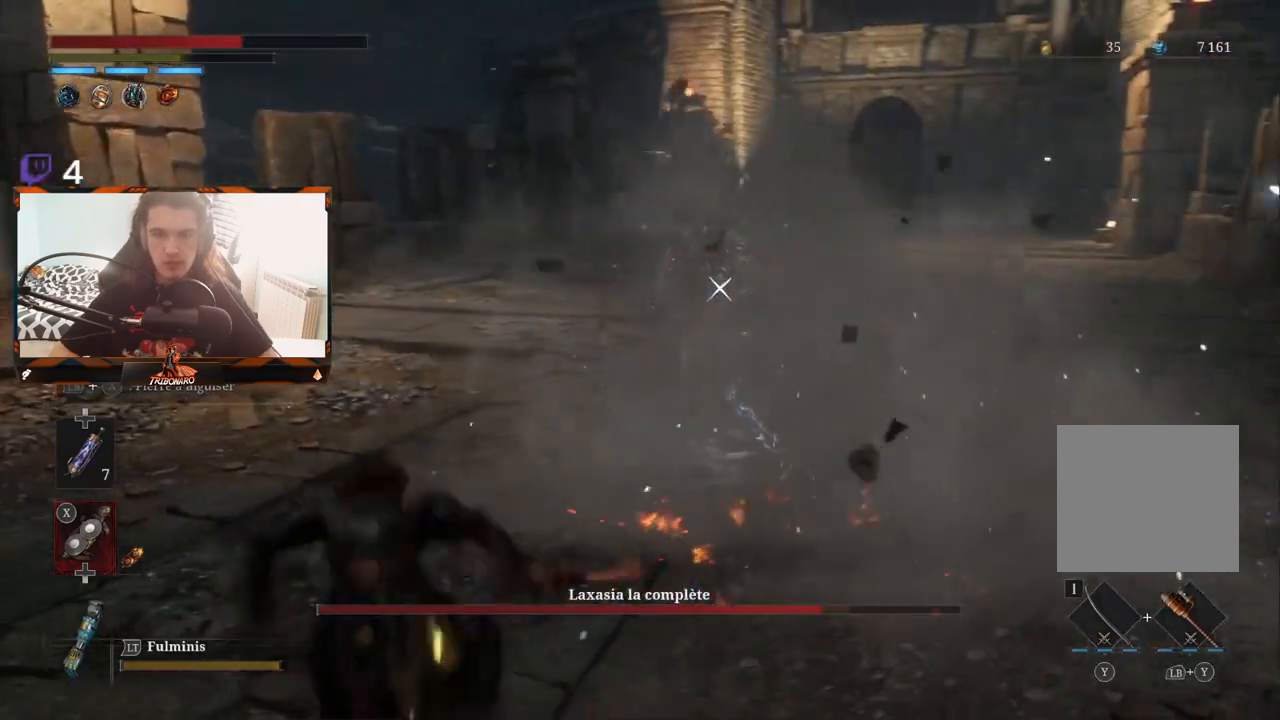
{"buttons": [], "left_stick": "up", "right_stick": "center", "events": [[33, "left_stick", "up"]]}
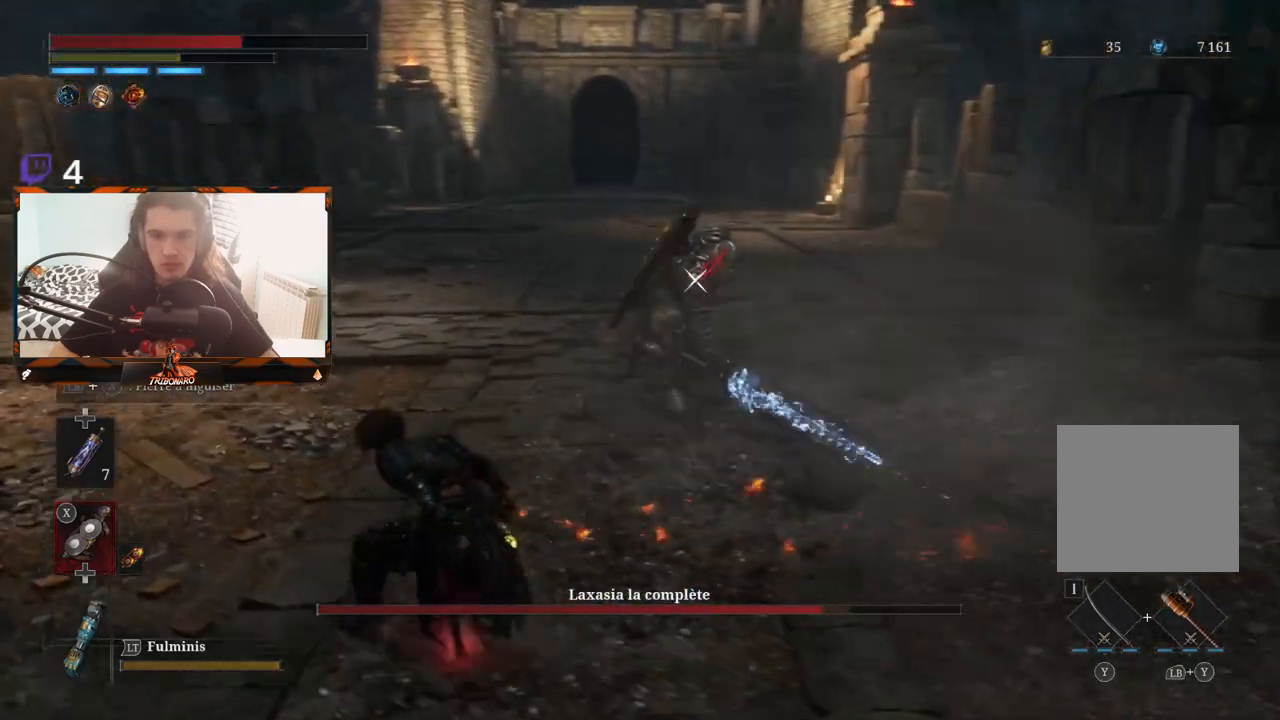
{"buttons": [], "left_stick": "up-right", "right_stick": "center", "events": [[317, "left_stick", "up-right"]]}
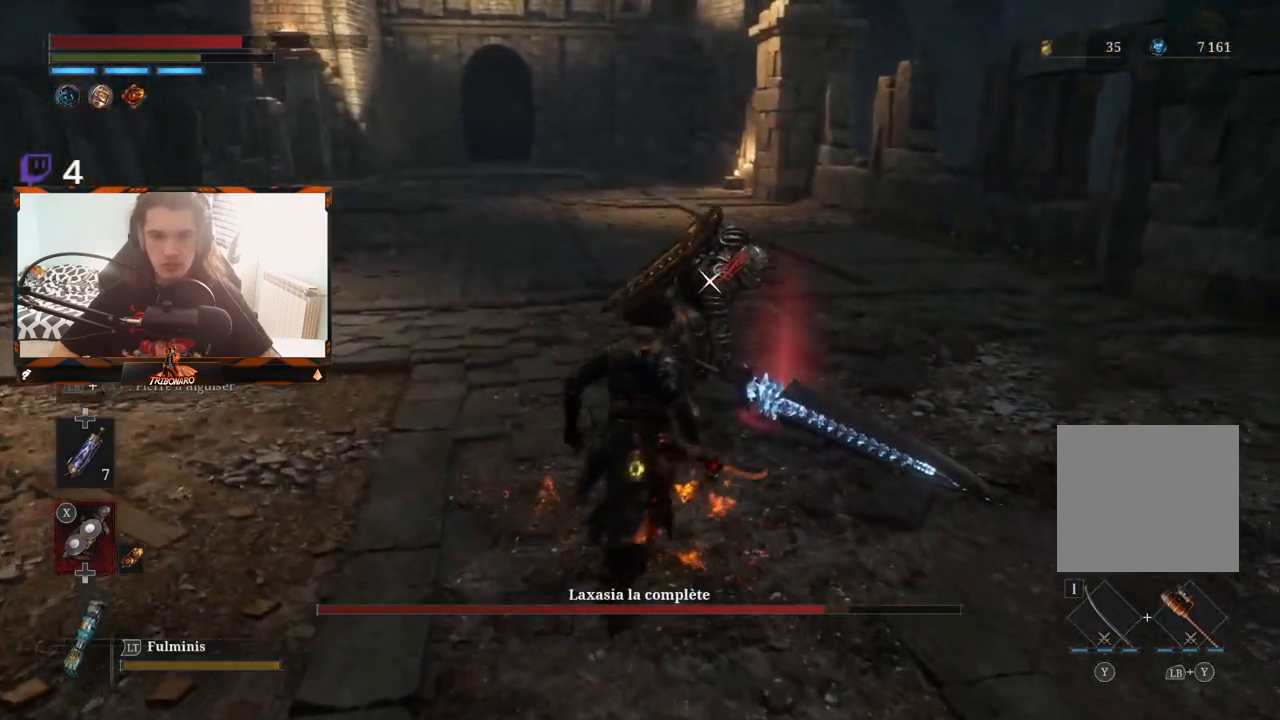
{"buttons": [], "left_stick": "up-right", "right_stick": "center", "events": []}
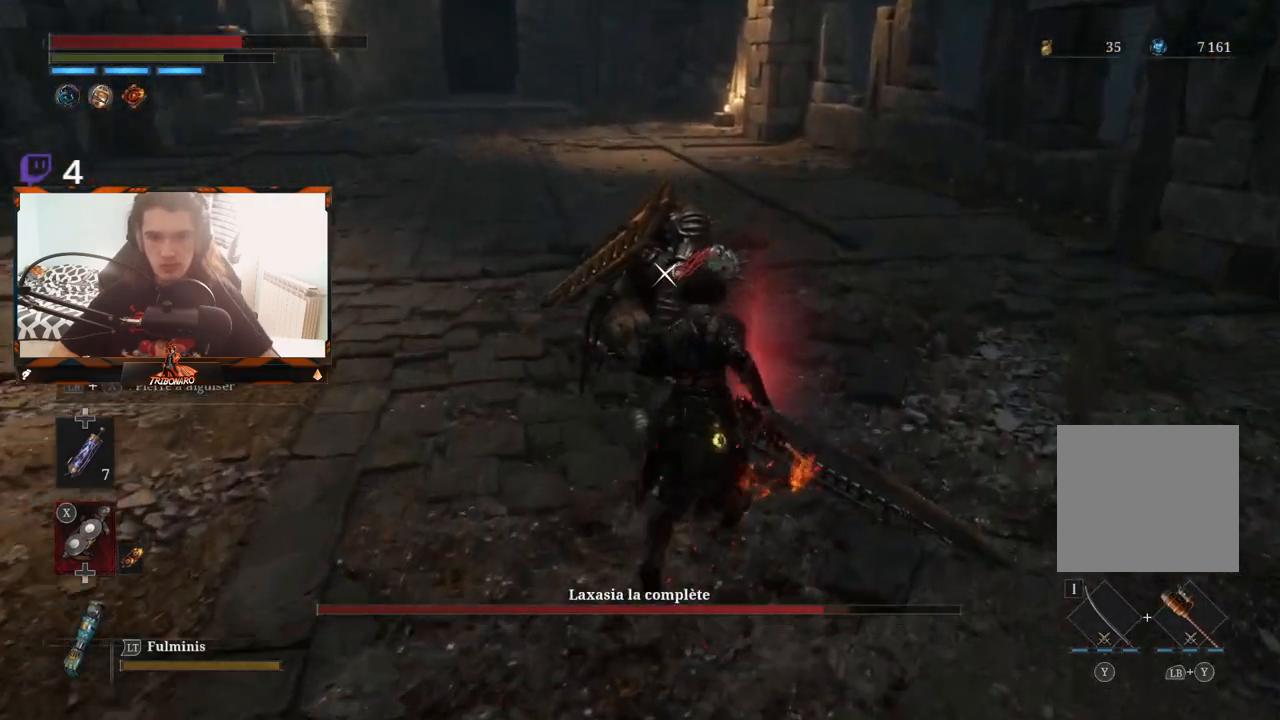
{"buttons": [], "left_stick": "up-right", "right_stick": "center", "events": []}
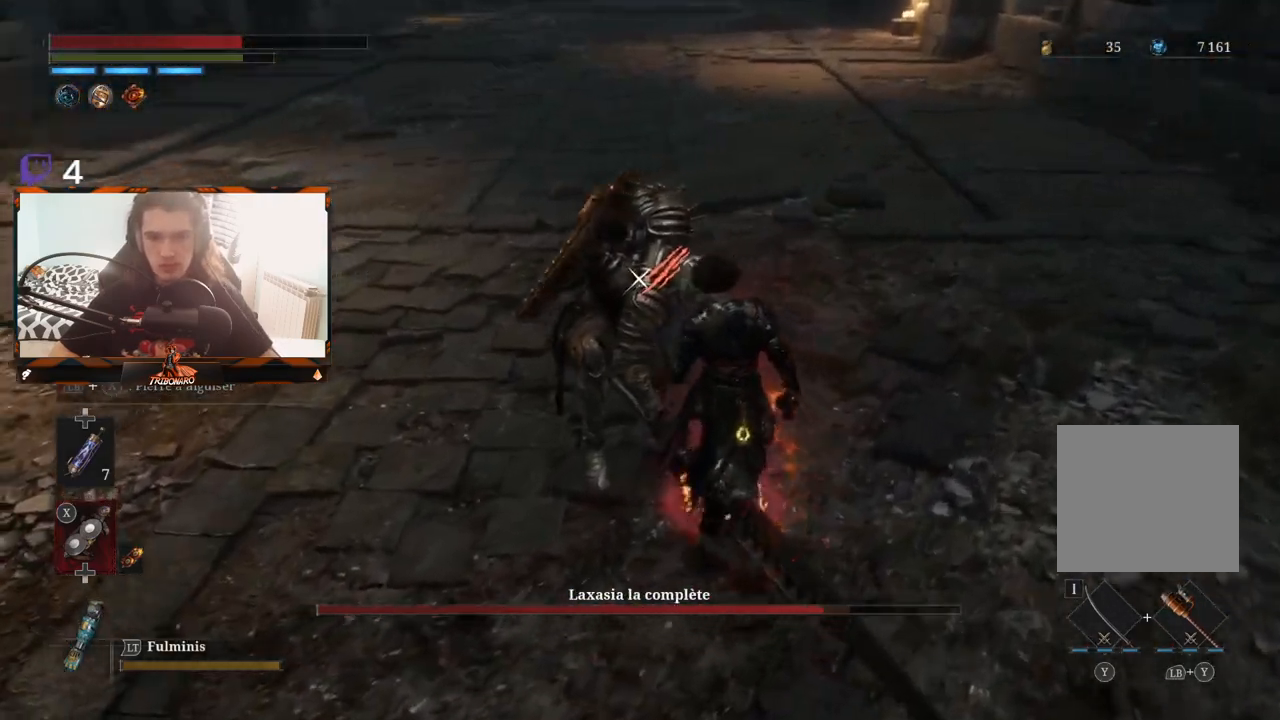
{"buttons": [], "left_stick": "center", "right_stick": "center", "events": [[17, "left_stick", "center"], [67, "R1", "down"], [167, "R1", "up"]]}